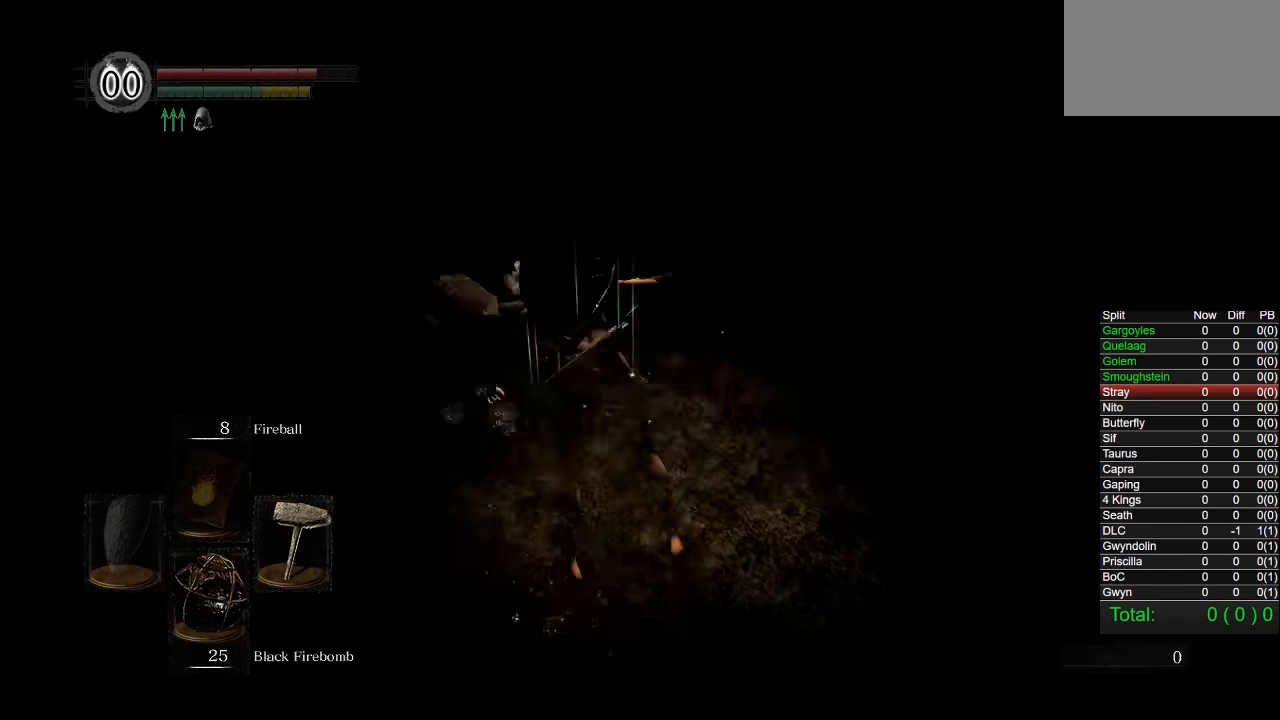
Gameplay with a controller (PlayStation layout); each line is a JSON object with the inputs held at the frame after it. "events" lists button and stick changes between this image and that frame as [ms after this image, input, new state], when the widget could be followed in between. Not read: L1 R3.
{"buttons": ["CIRCLE"], "left_stick": "up", "right_stick": "center", "events": [[300, "left_stick", "up"], [350, "right_stick", "up"], [450, "right_stick", "center"]]}
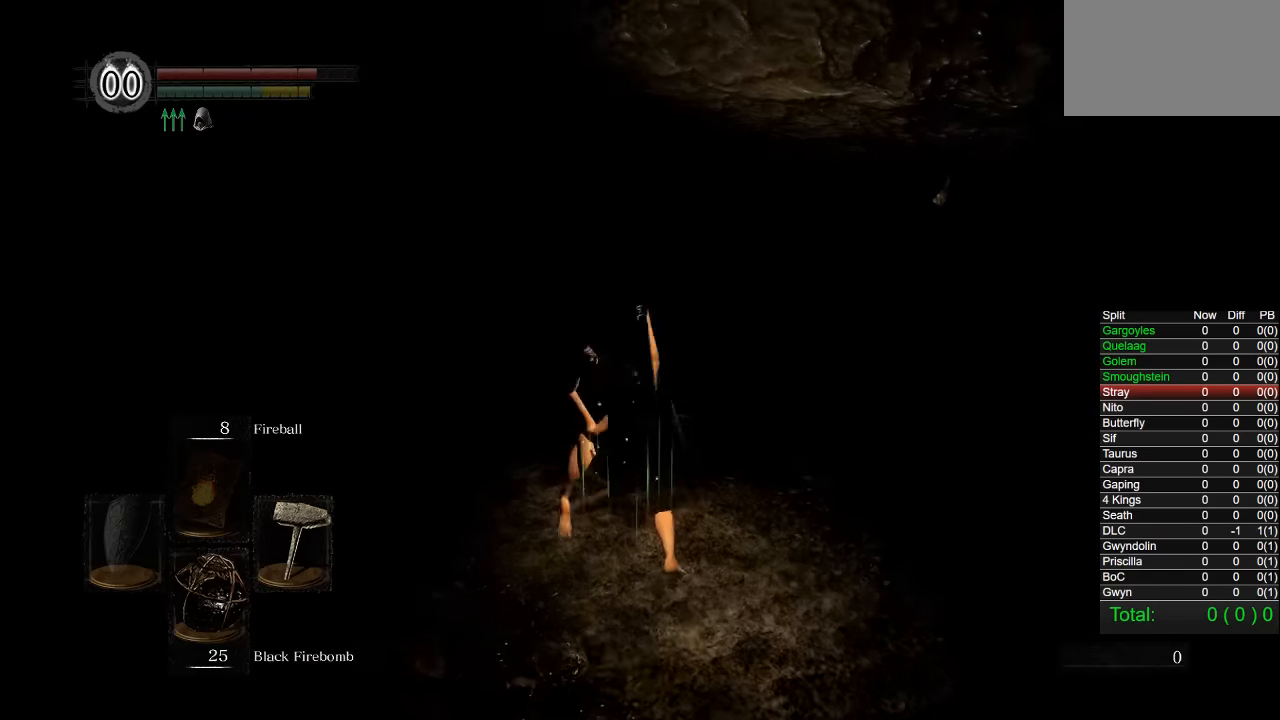
{"buttons": ["CIRCLE"], "left_stick": "up", "right_stick": "down-right", "events": [[334, "right_stick", "down-right"]]}
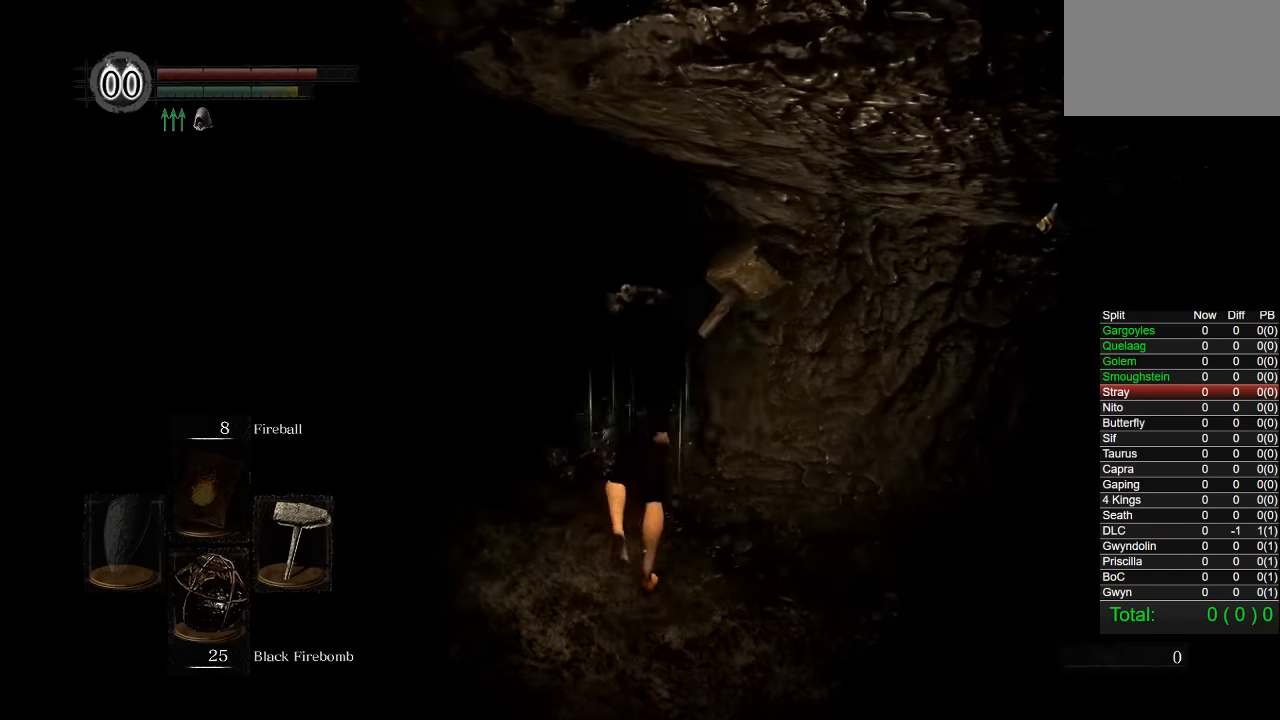
{"buttons": ["CIRCLE"], "left_stick": "up-left", "right_stick": "down-right", "events": [[200, "left_stick", "up-left"]]}
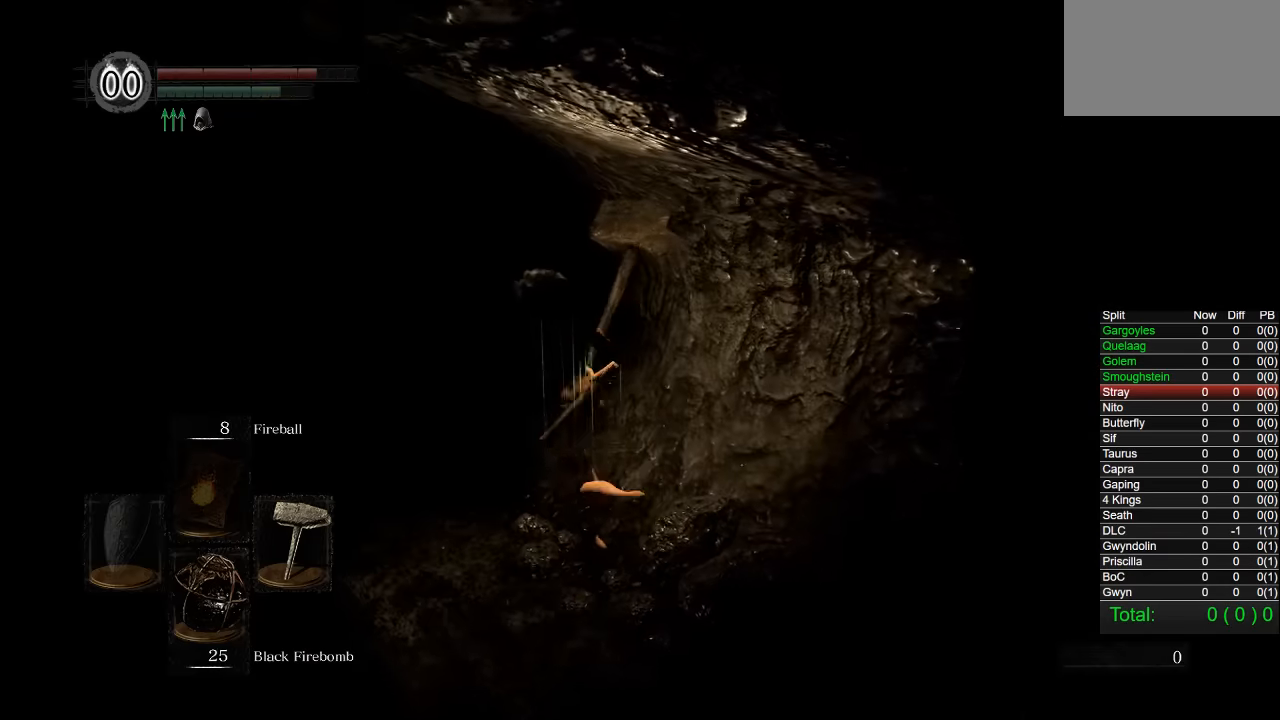
{"buttons": ["CIRCLE"], "left_stick": "up", "right_stick": "down-right", "events": [[200, "left_stick", "up"]]}
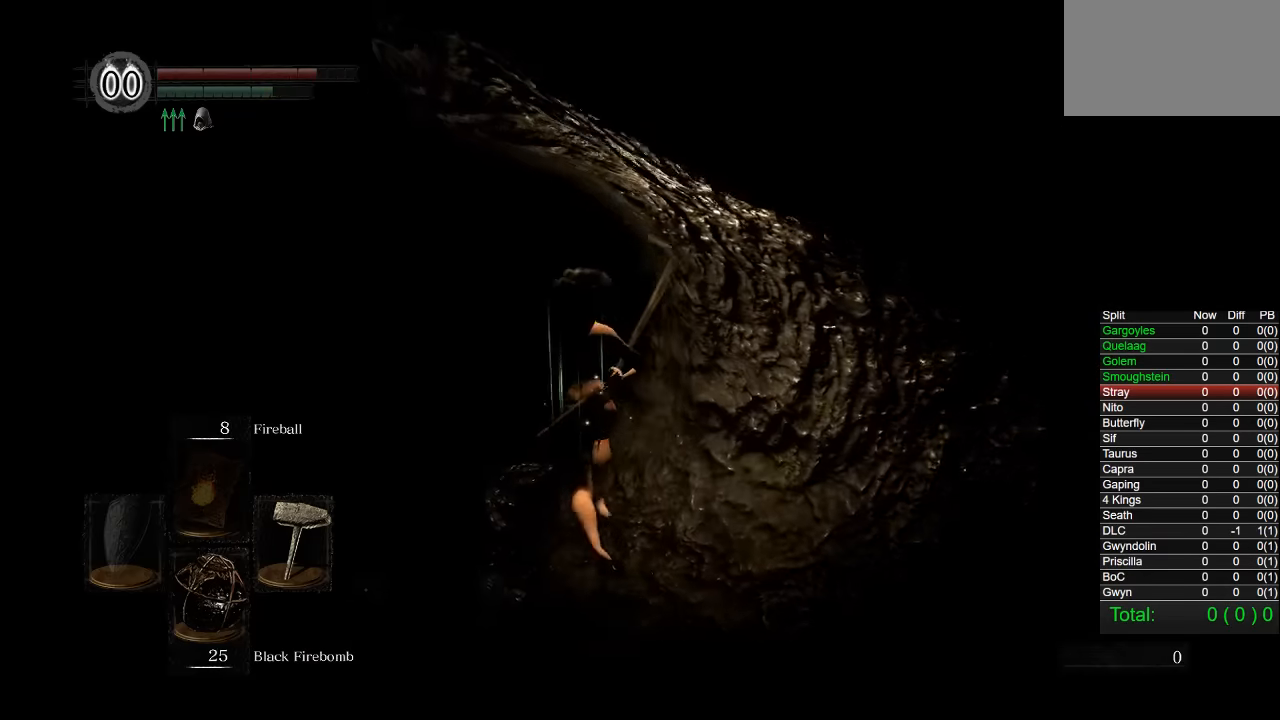
{"buttons": ["CIRCLE"], "left_stick": "up", "right_stick": "down-right", "events": []}
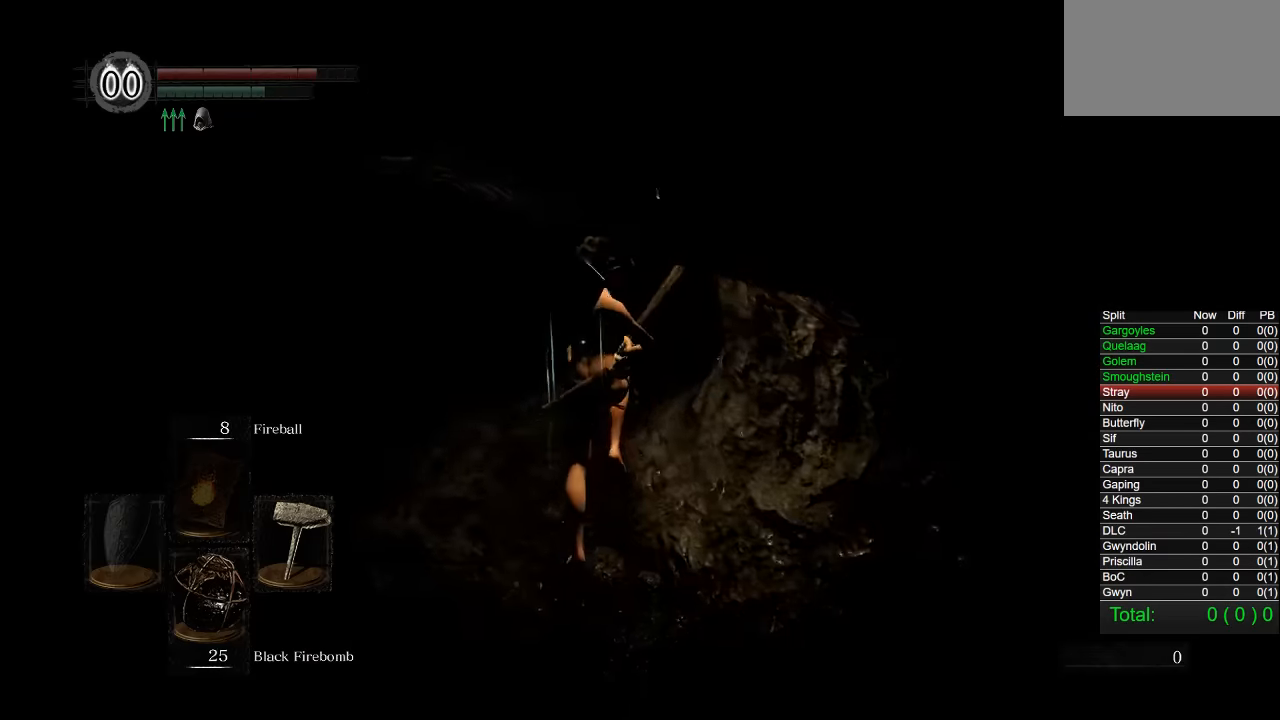
{"buttons": ["CIRCLE"], "left_stick": "up-right", "right_stick": "down-right", "events": [[284, "left_stick", "up-right"]]}
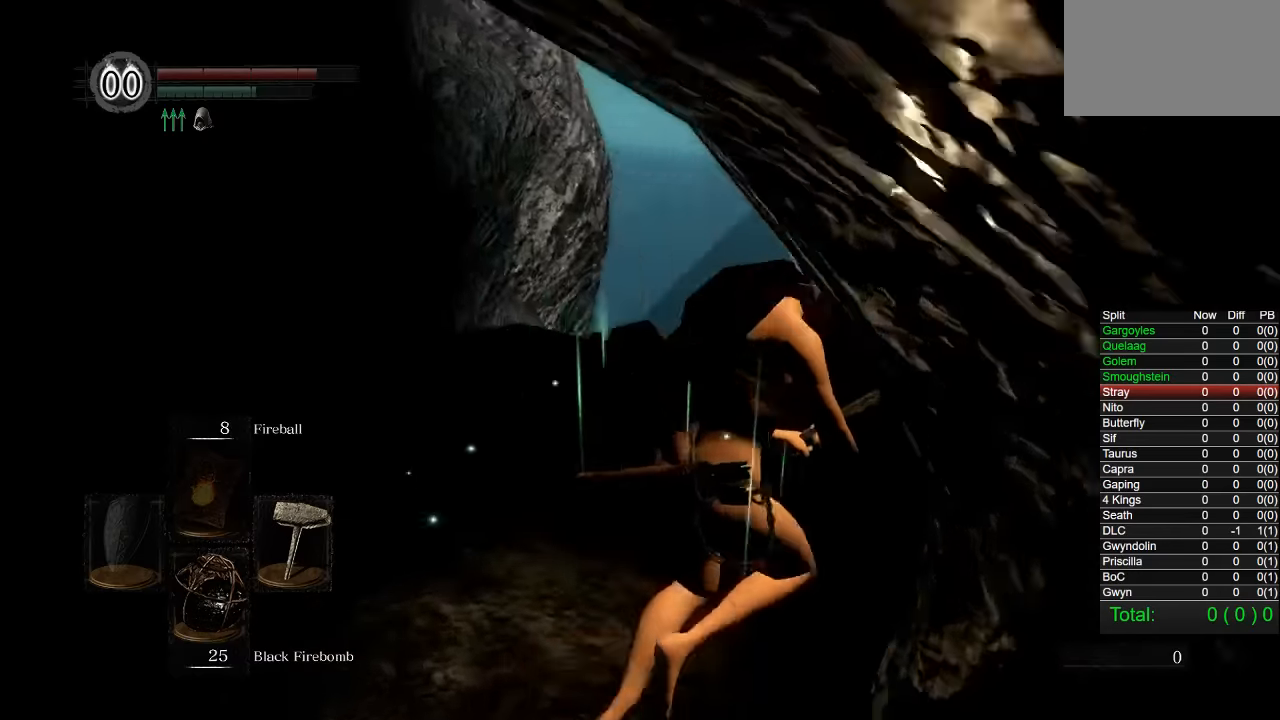
{"buttons": ["CIRCLE"], "left_stick": "up", "right_stick": "down", "events": [[200, "right_stick", "center"], [234, "left_stick", "up"], [384, "right_stick", "down"]]}
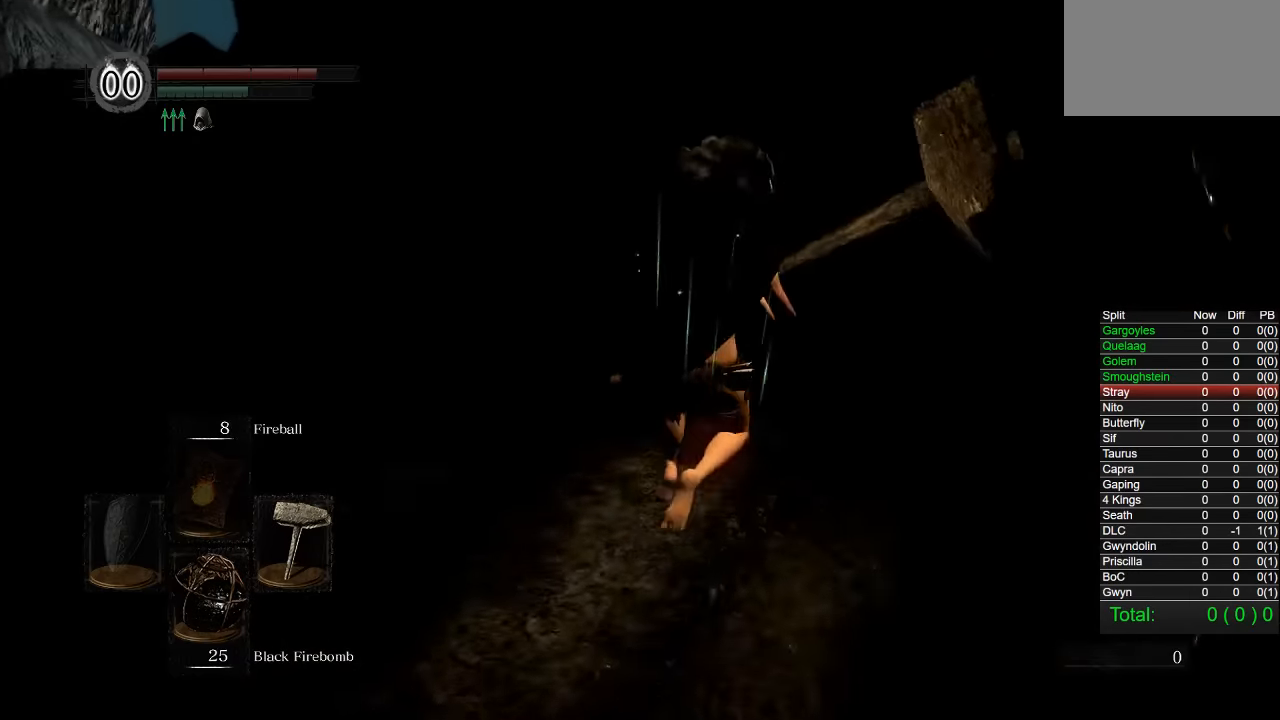
{"buttons": [], "left_stick": "up-left", "right_stick": "left", "events": [[17, "right_stick", "center"], [200, "left_stick", "up-left"], [317, "CIRCLE", "up"], [434, "right_stick", "left"]]}
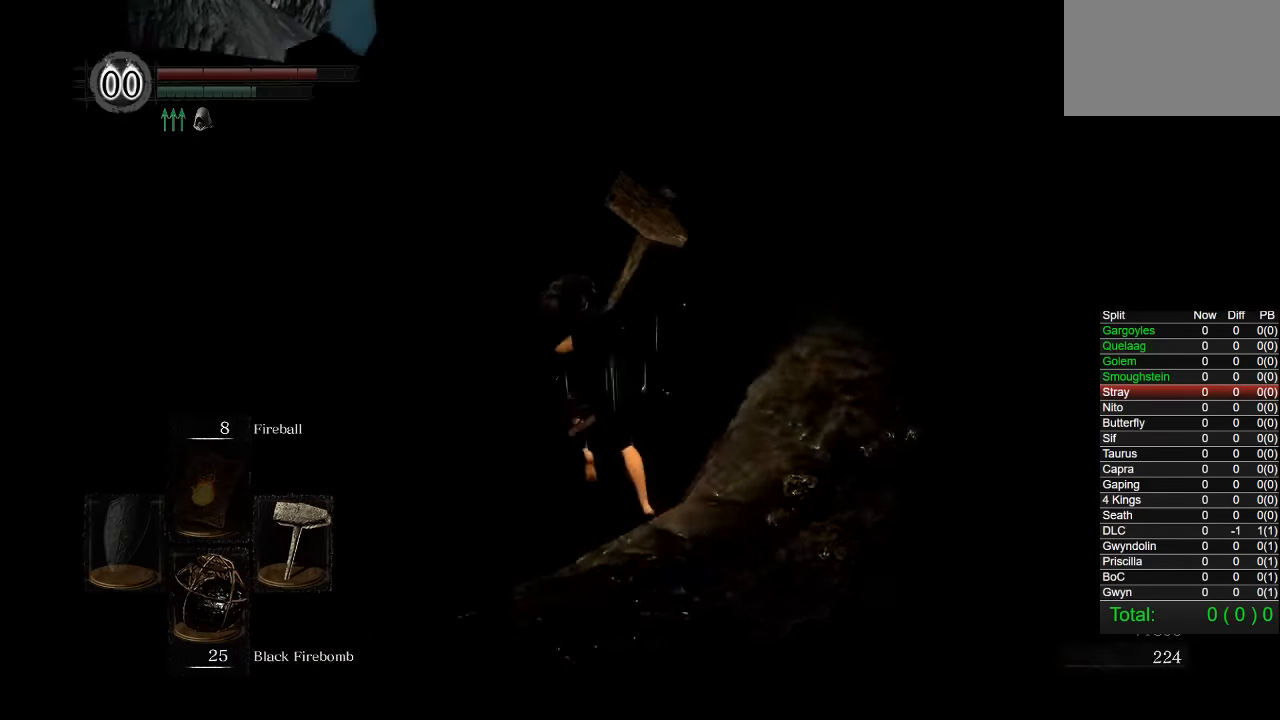
{"buttons": ["CIRCLE"], "left_stick": "up-left", "right_stick": "center", "events": [[150, "left_stick", "left"], [300, "left_stick", "up-left"], [434, "right_stick", "center"], [500, "CIRCLE", "down"]]}
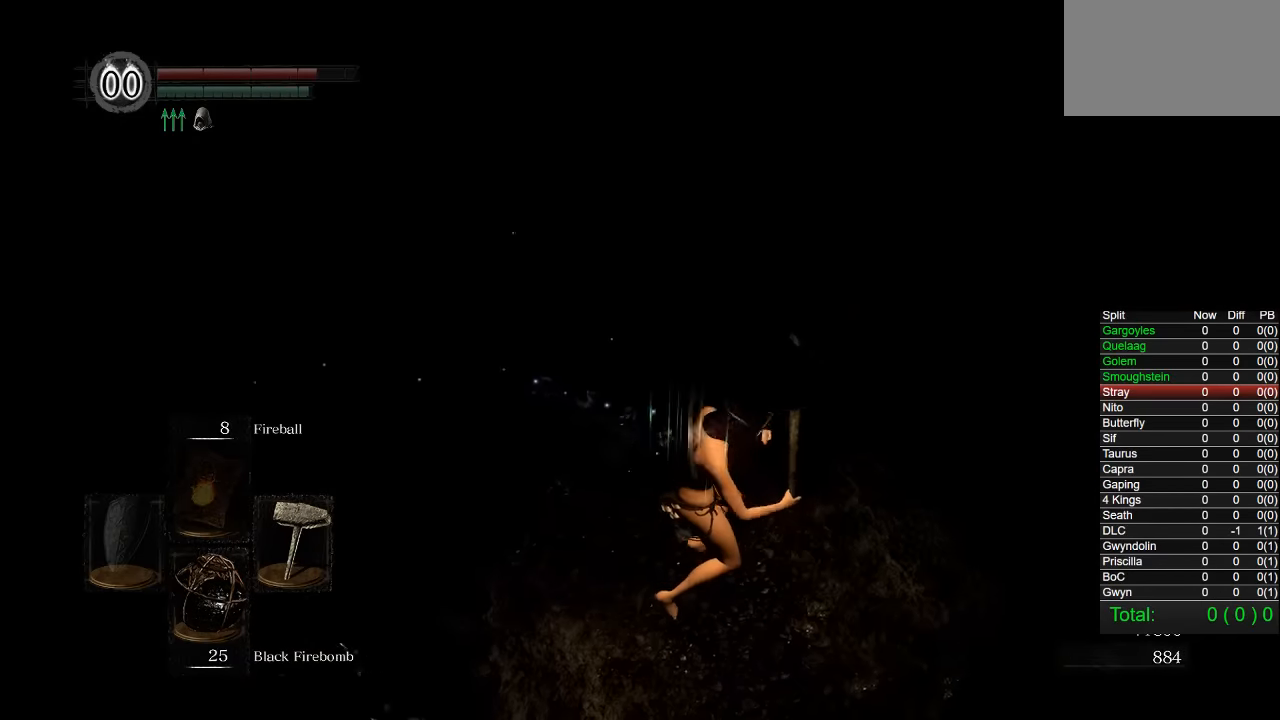
{"buttons": ["CIRCLE"], "left_stick": "up-left", "right_stick": "center", "events": [[184, "right_stick", "down-left"], [317, "right_stick", "center"]]}
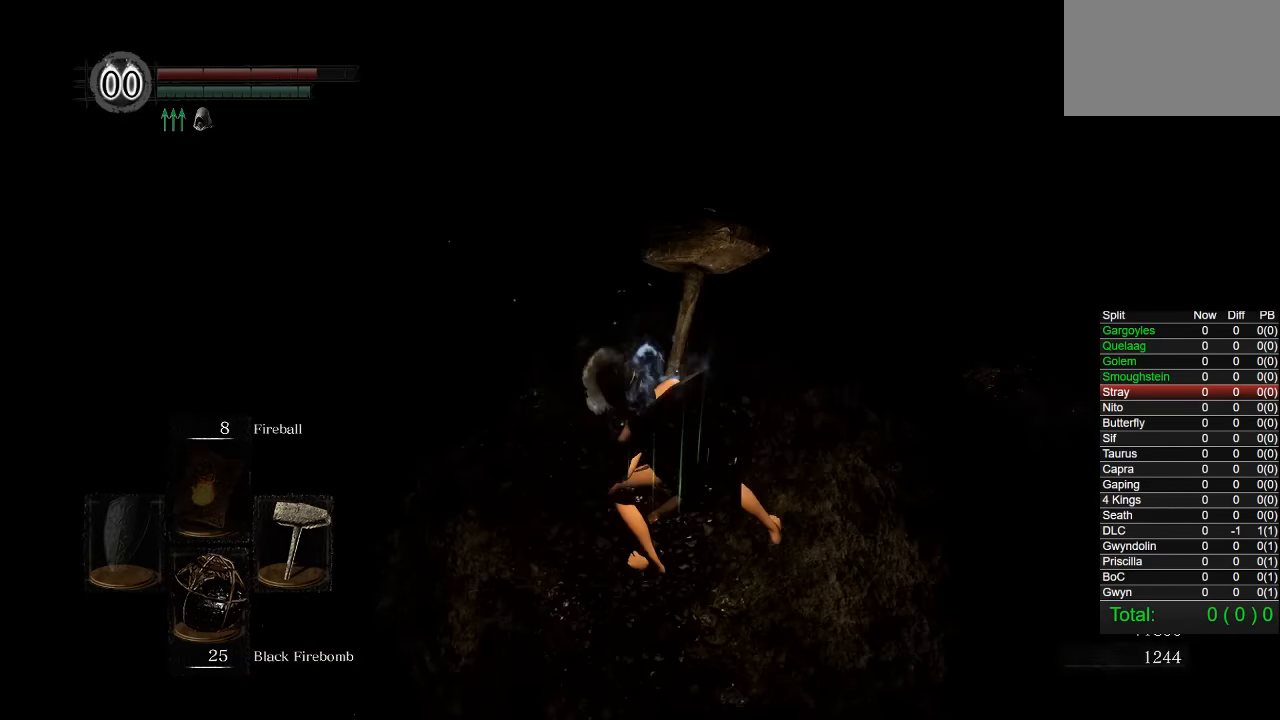
{"buttons": [], "left_stick": "up", "right_stick": "center", "events": [[67, "left_stick", "up"], [184, "CIRCLE", "up"]]}
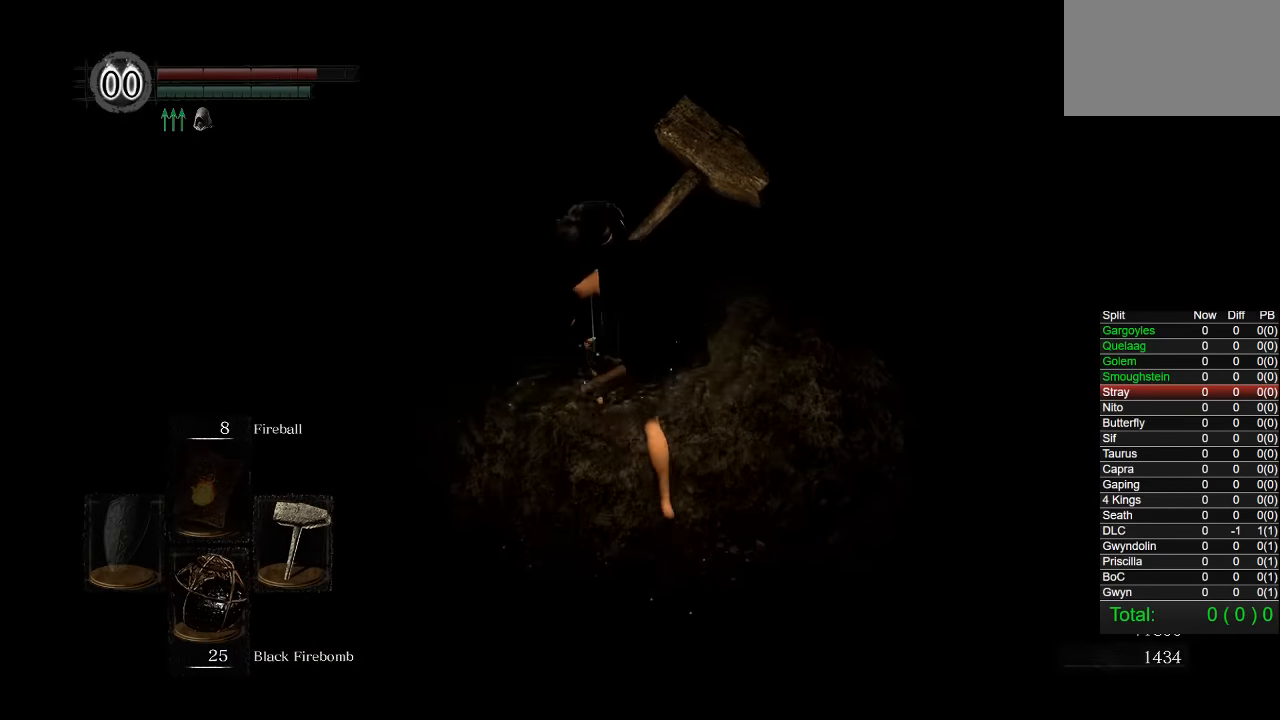
{"buttons": [], "left_stick": "center", "right_stick": "right", "events": [[150, "right_stick", "right"], [350, "left_stick", "center"]]}
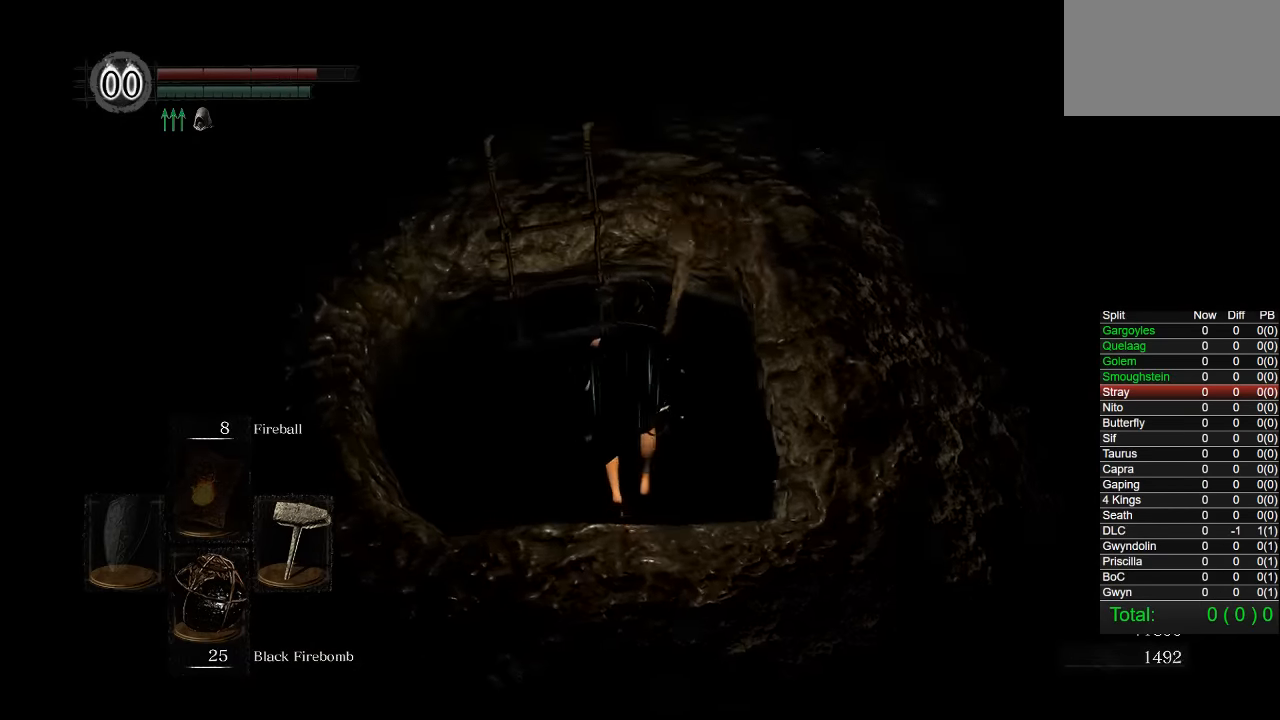
{"buttons": [], "left_stick": "up-right", "right_stick": "center", "events": [[200, "left_stick", "up-right"], [317, "right_stick", "center"], [384, "CIRCLE", "down"], [484, "CIRCLE", "up"]]}
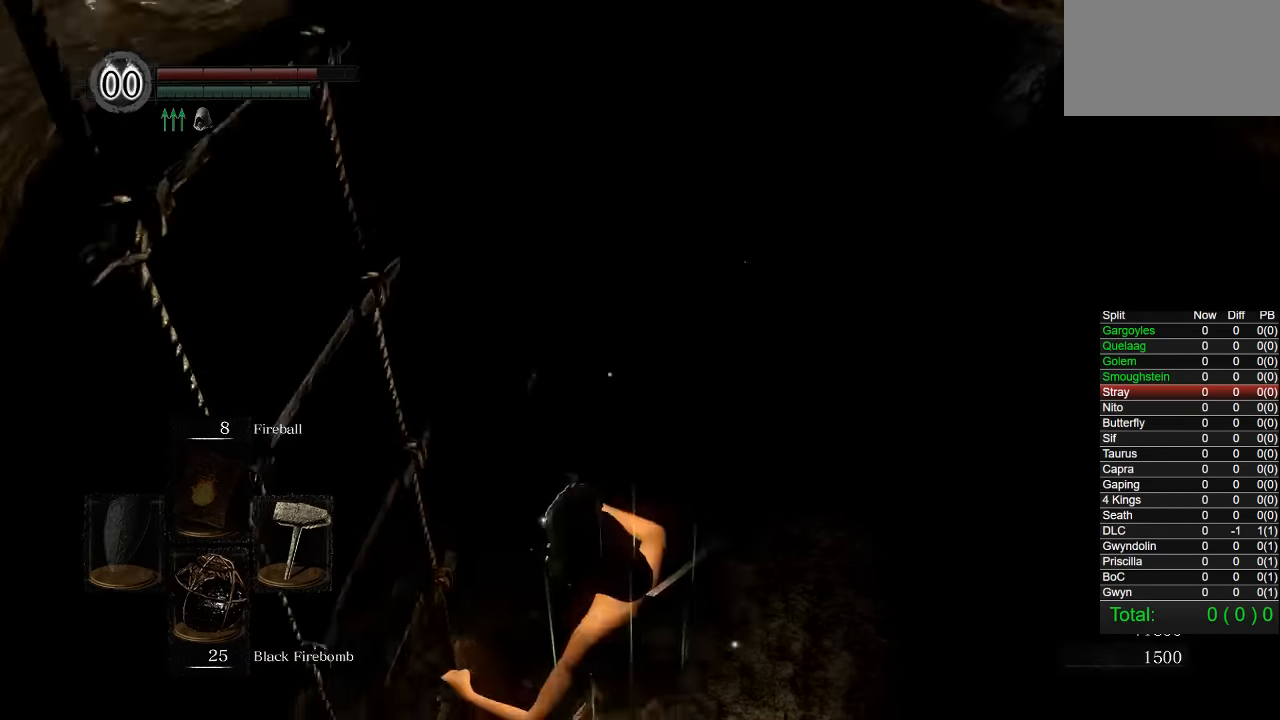
{"buttons": ["CIRCLE"], "left_stick": "up", "right_stick": "center", "events": [[50, "CIRCLE", "down"], [134, "CIRCLE", "up"], [184, "CIRCLE", "down"], [334, "left_stick", "up"]]}
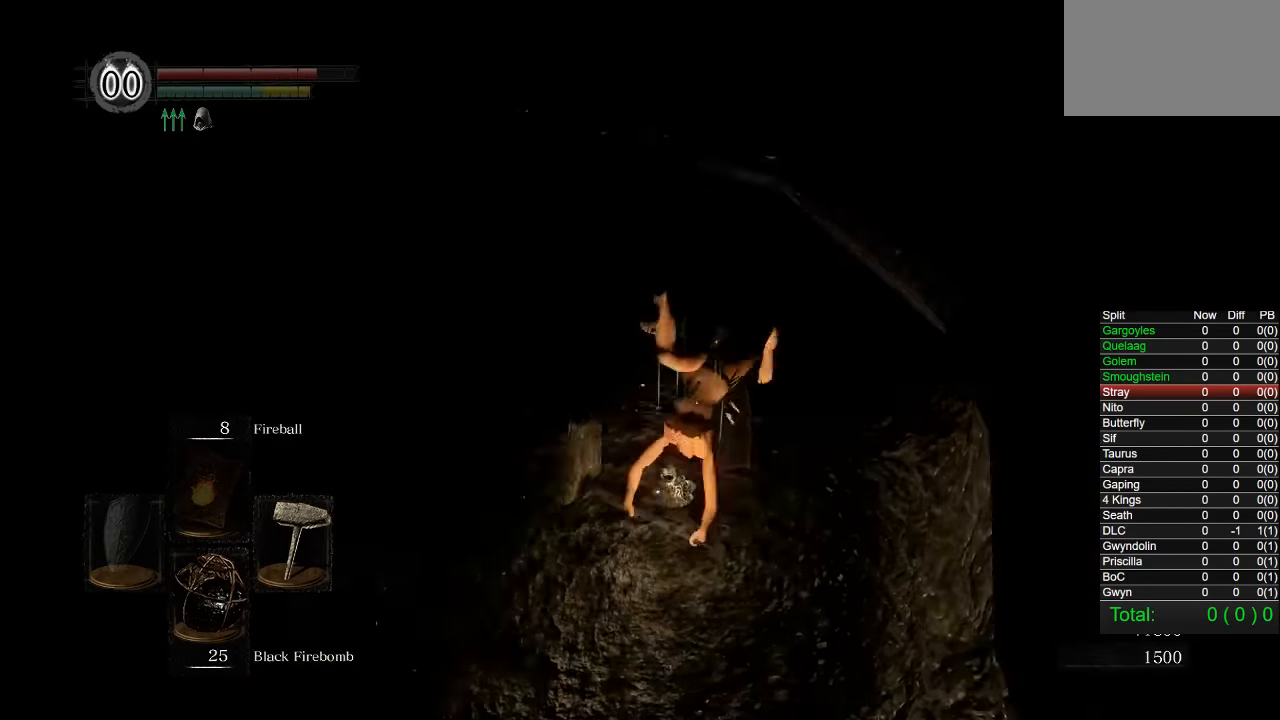
{"buttons": ["CIRCLE"], "left_stick": "up", "right_stick": "right", "events": [[17, "right_stick", "right"]]}
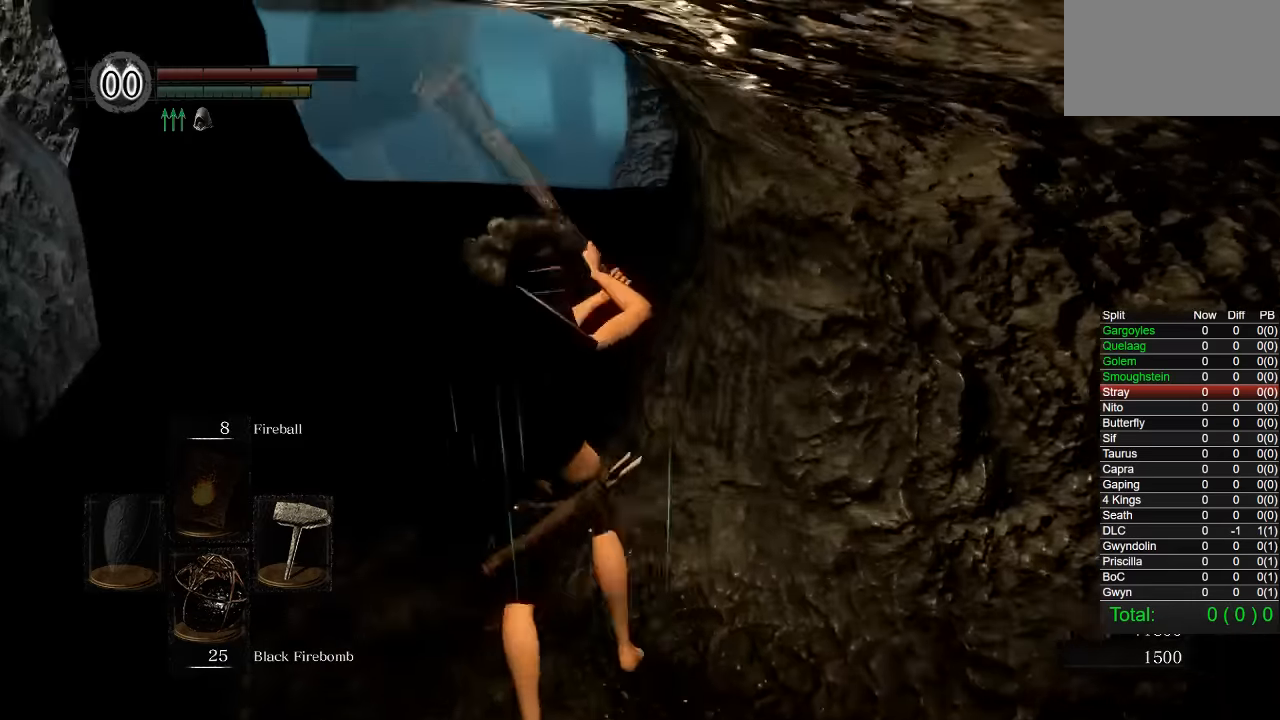
{"buttons": ["CIRCLE"], "left_stick": "up", "right_stick": "right", "events": []}
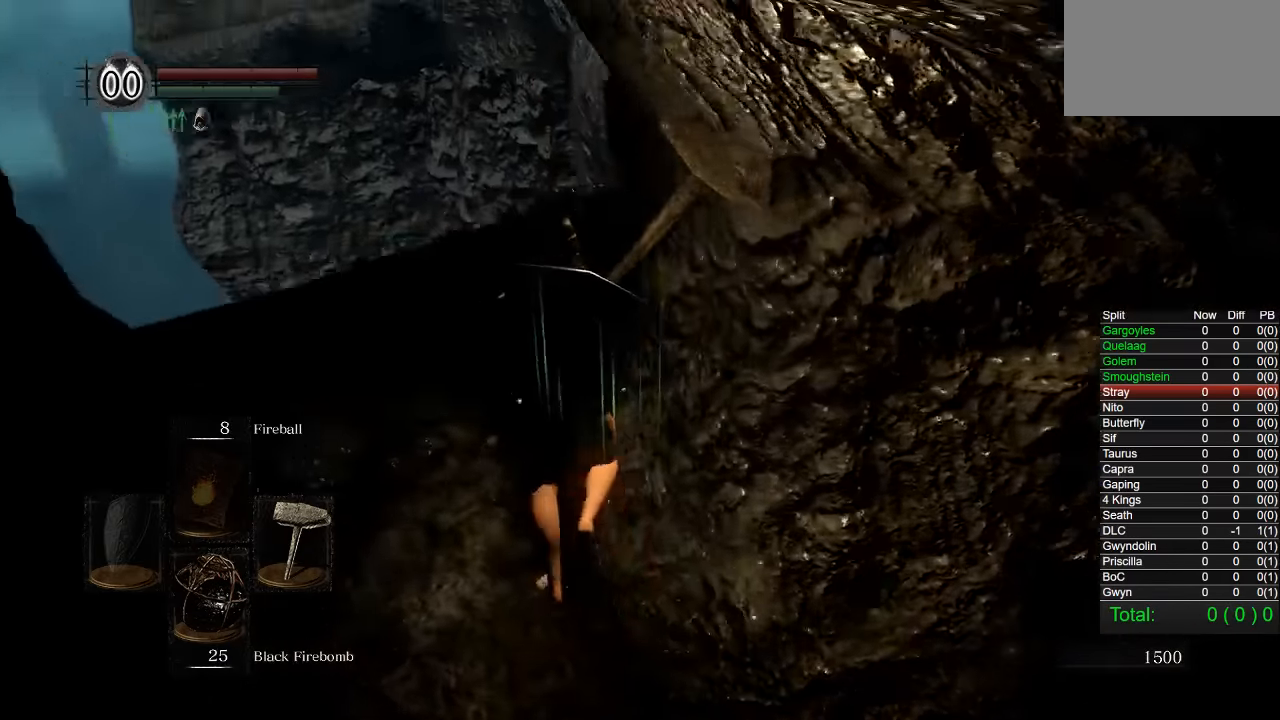
{"buttons": ["CIRCLE"], "left_stick": "up", "right_stick": "right", "events": []}
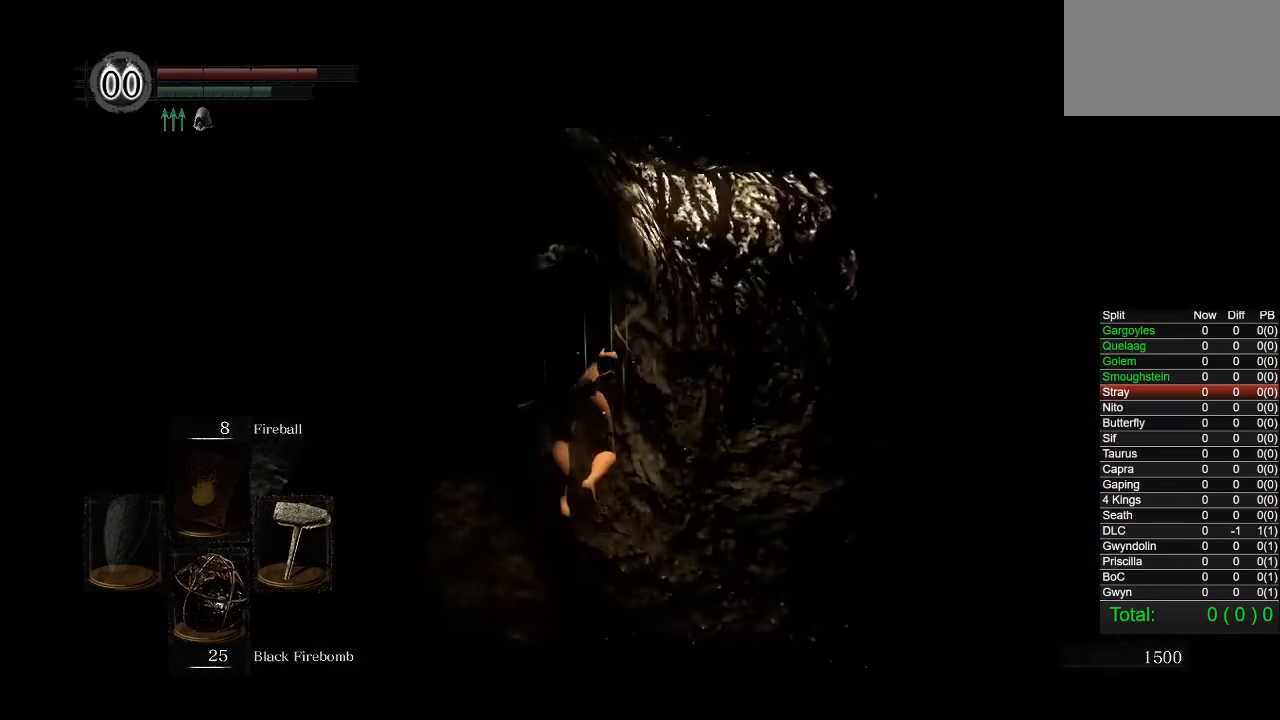
{"buttons": ["CIRCLE"], "left_stick": "up", "right_stick": "center", "events": [[100, "right_stick", "center"]]}
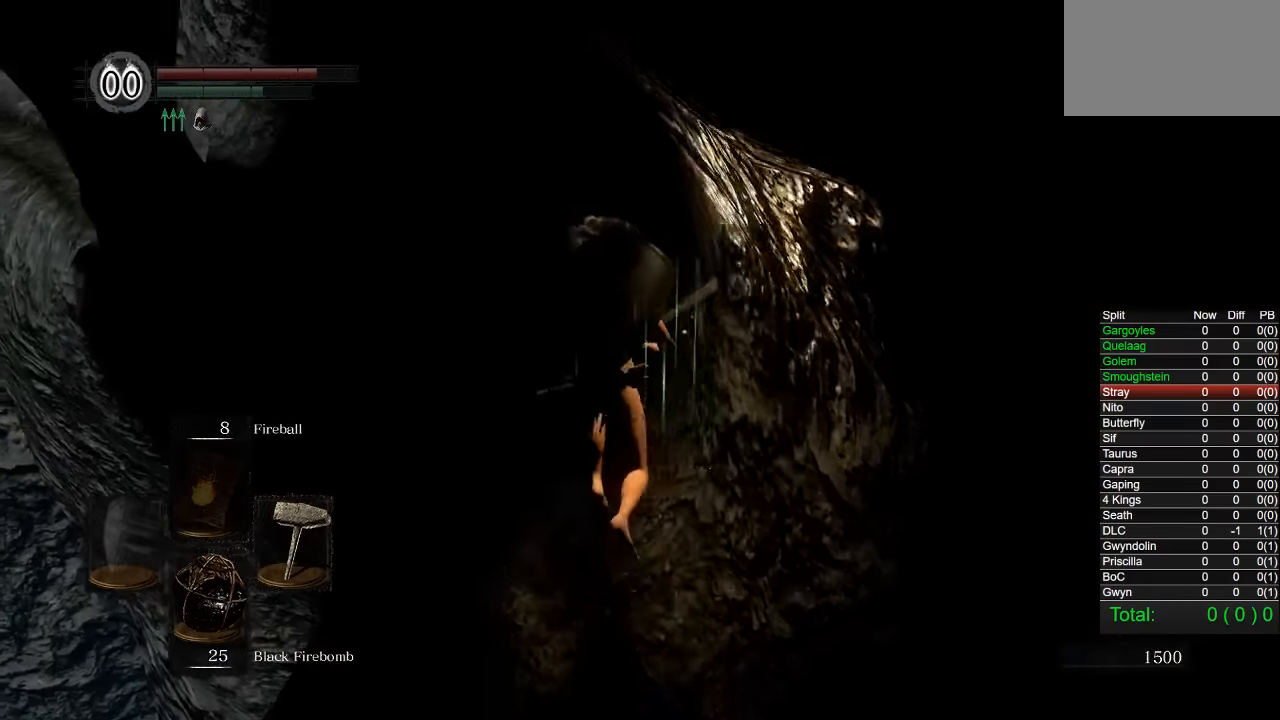
{"buttons": ["CIRCLE"], "left_stick": "up", "right_stick": "center", "events": [[250, "right_stick", "left"], [384, "right_stick", "center"]]}
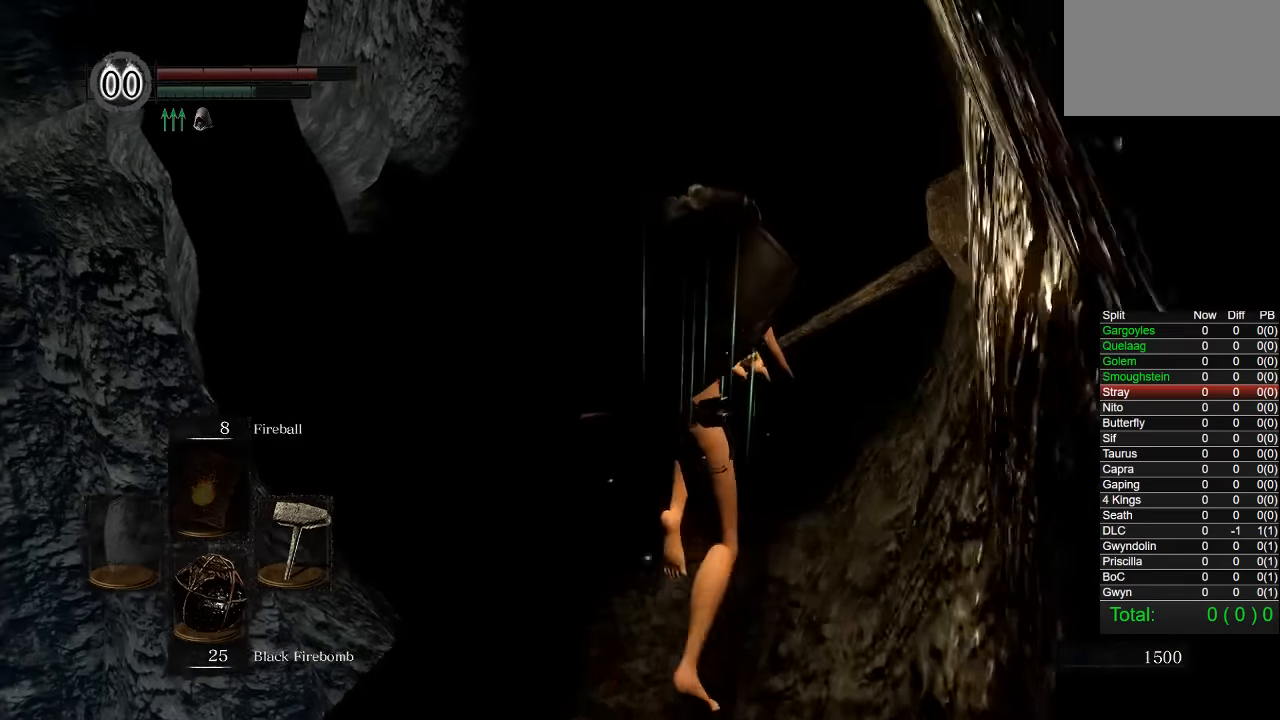
{"buttons": ["CIRCLE"], "left_stick": "up", "right_stick": "center", "events": [[234, "right_stick", "left"], [384, "right_stick", "center"]]}
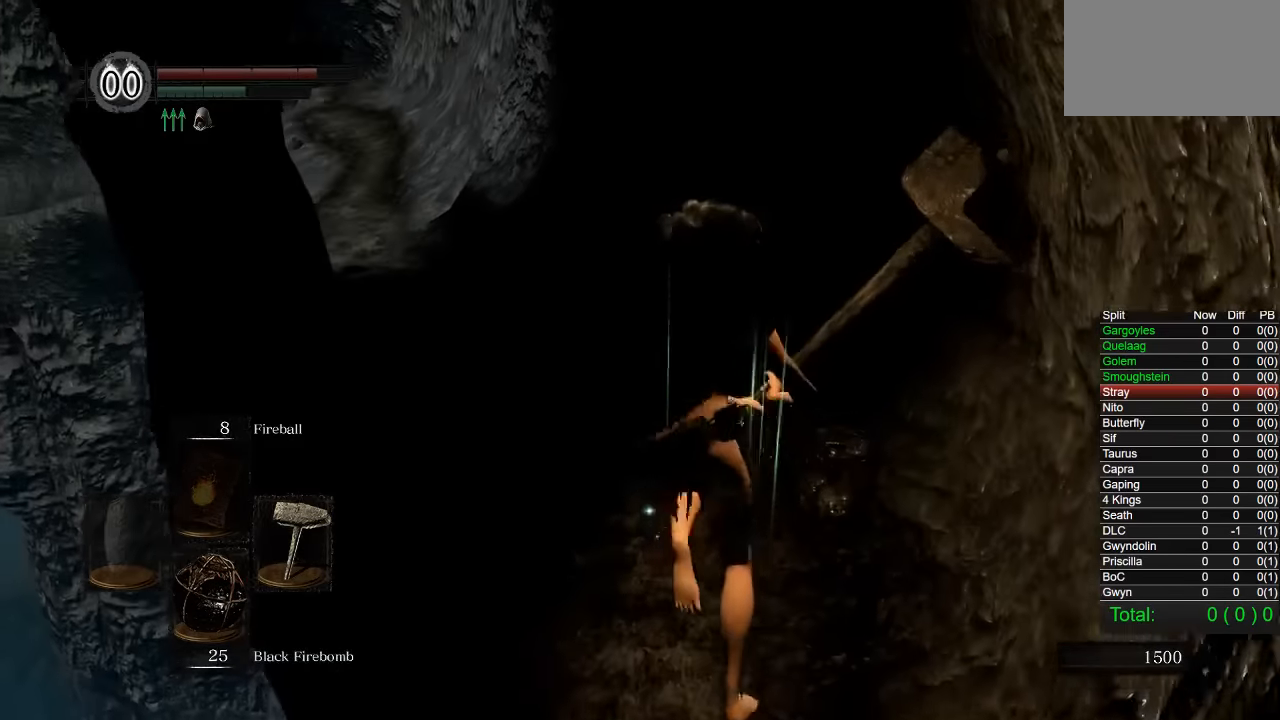
{"buttons": ["CIRCLE"], "left_stick": "up", "right_stick": "center", "events": [[117, "right_stick", "left"], [217, "right_stick", "center"]]}
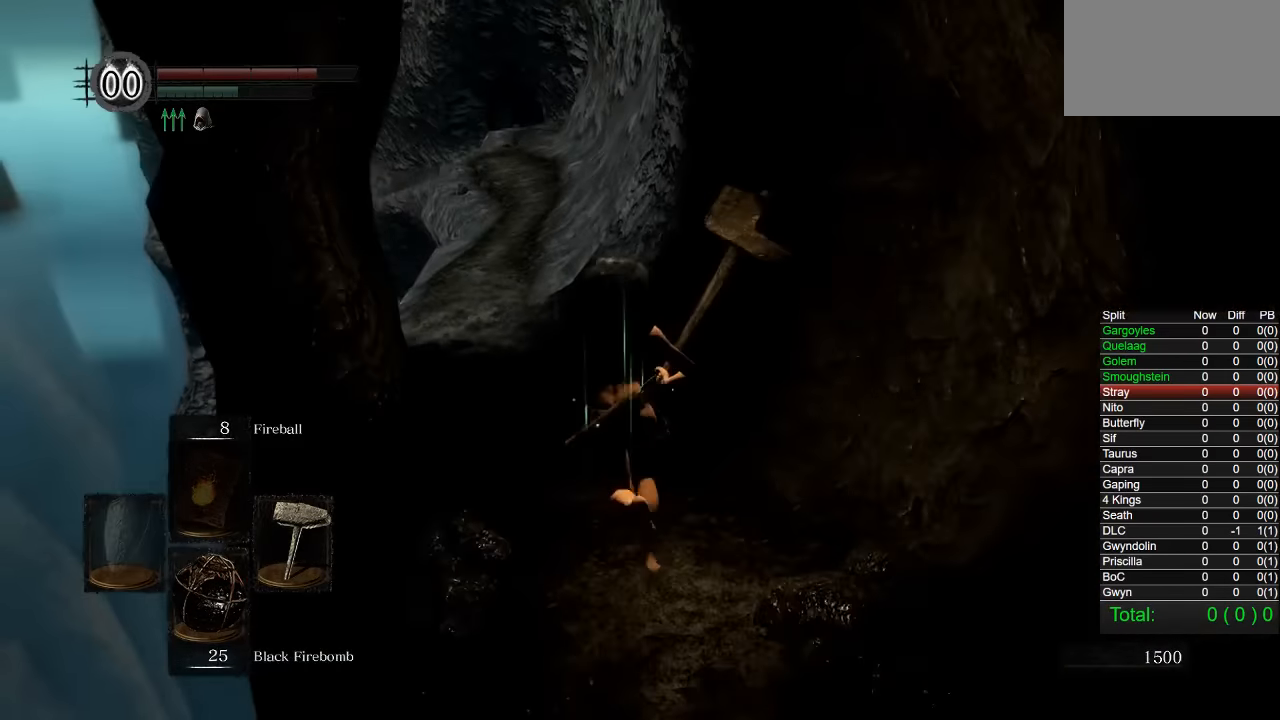
{"buttons": ["CIRCLE"], "left_stick": "up", "right_stick": "center", "events": [[234, "right_stick", "down"], [317, "right_stick", "center"]]}
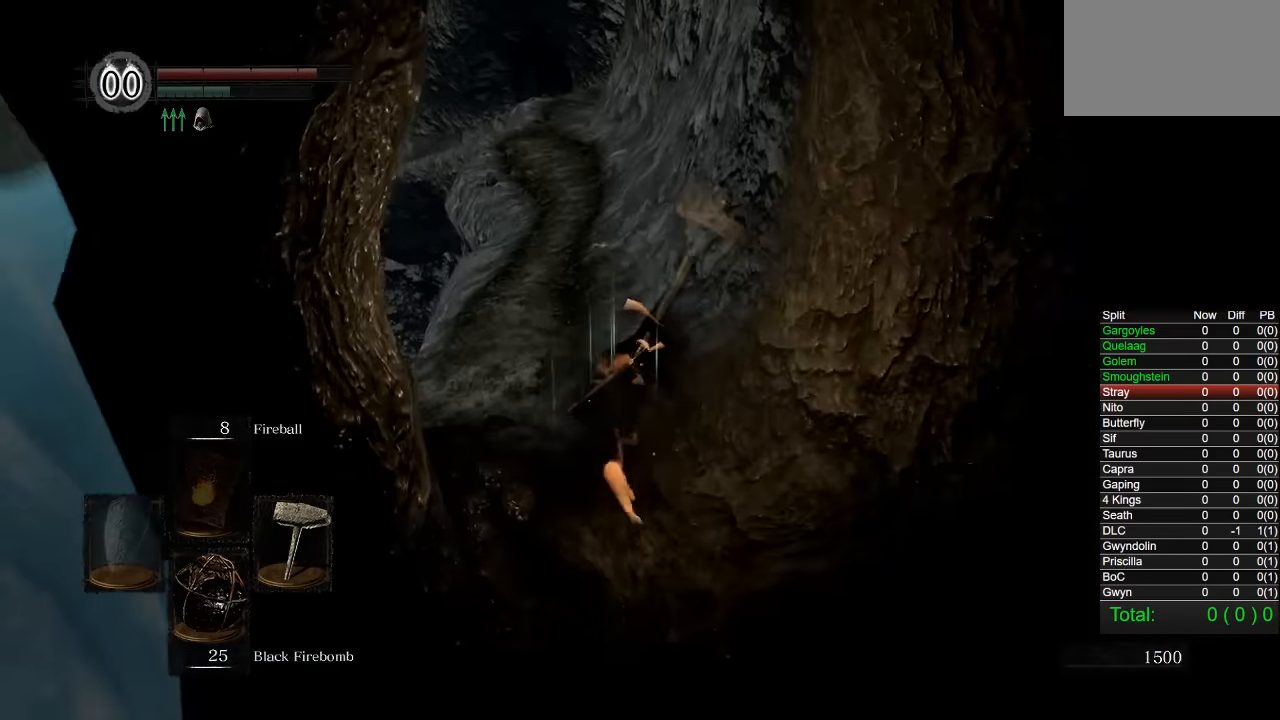
{"buttons": ["CIRCLE"], "left_stick": "up", "right_stick": "center", "events": [[350, "right_stick", "down-right"], [434, "right_stick", "center"]]}
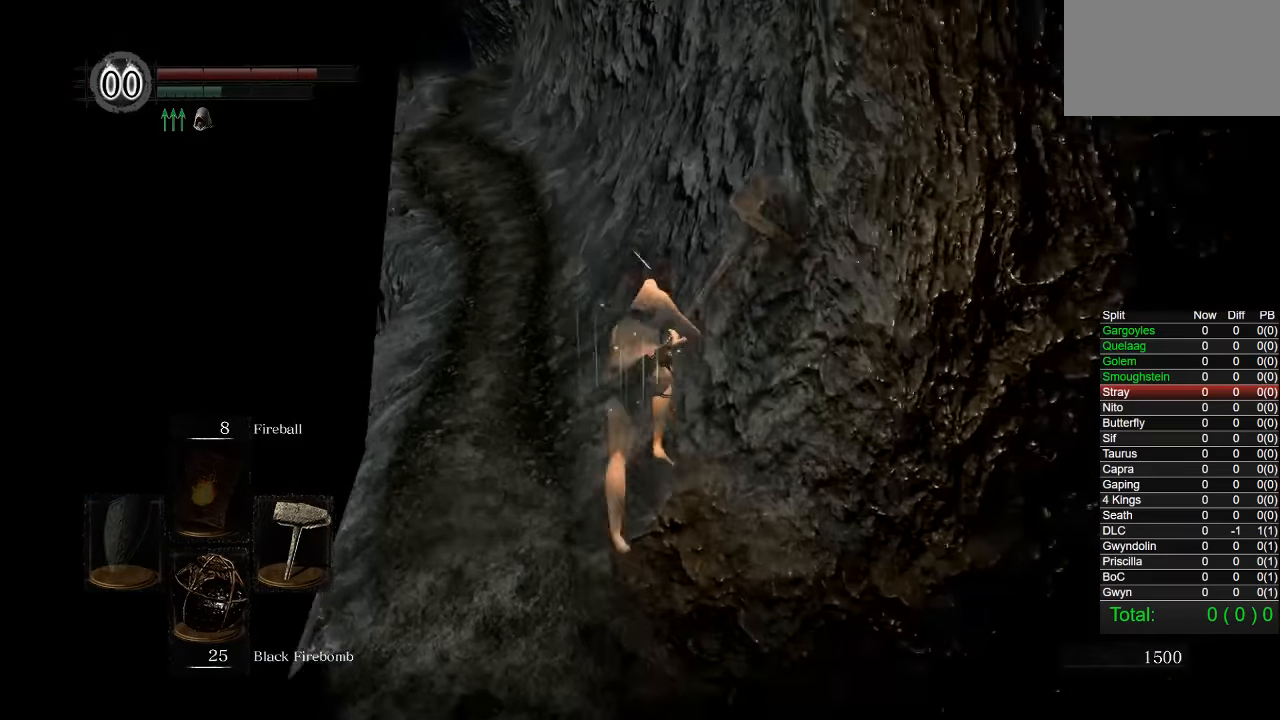
{"buttons": ["CIRCLE"], "left_stick": "up", "right_stick": "center", "events": []}
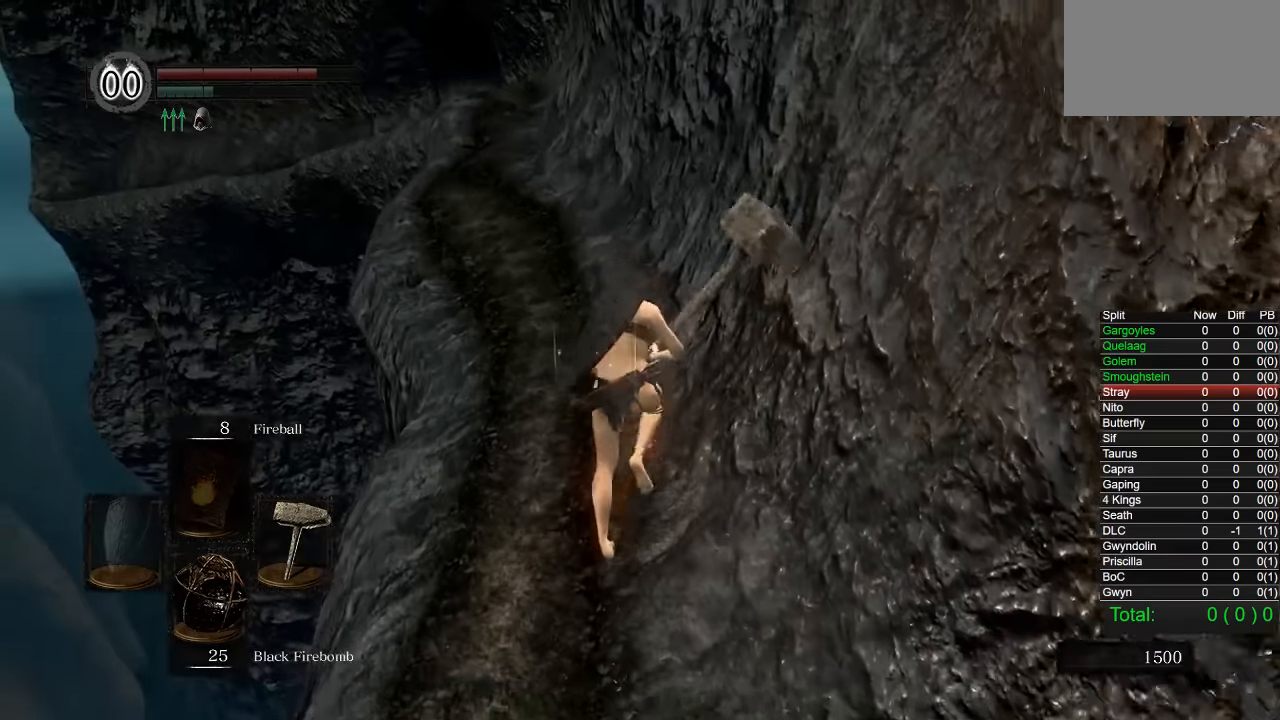
{"buttons": ["CIRCLE"], "left_stick": "up", "right_stick": "center", "events": [[334, "right_stick", "right"], [417, "right_stick", "center"]]}
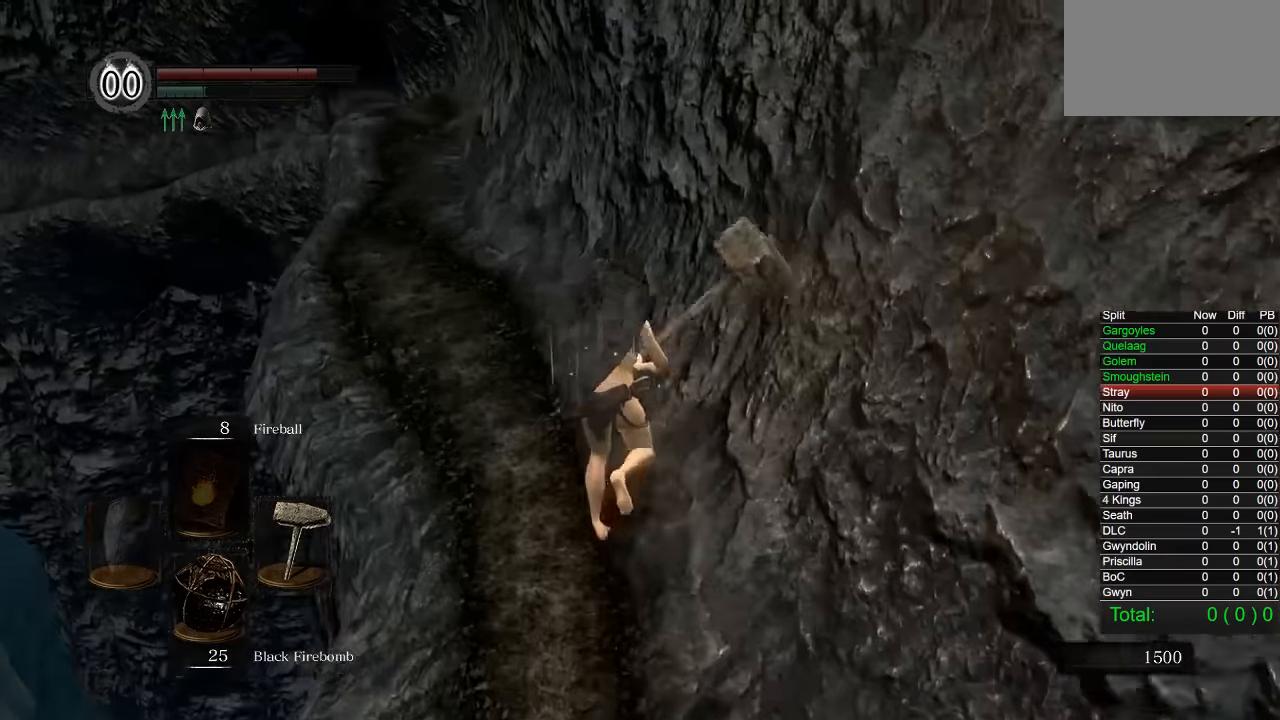
{"buttons": ["CIRCLE"], "left_stick": "up", "right_stick": "center", "events": [[84, "CIRCLE", "up"], [484, "CIRCLE", "down"]]}
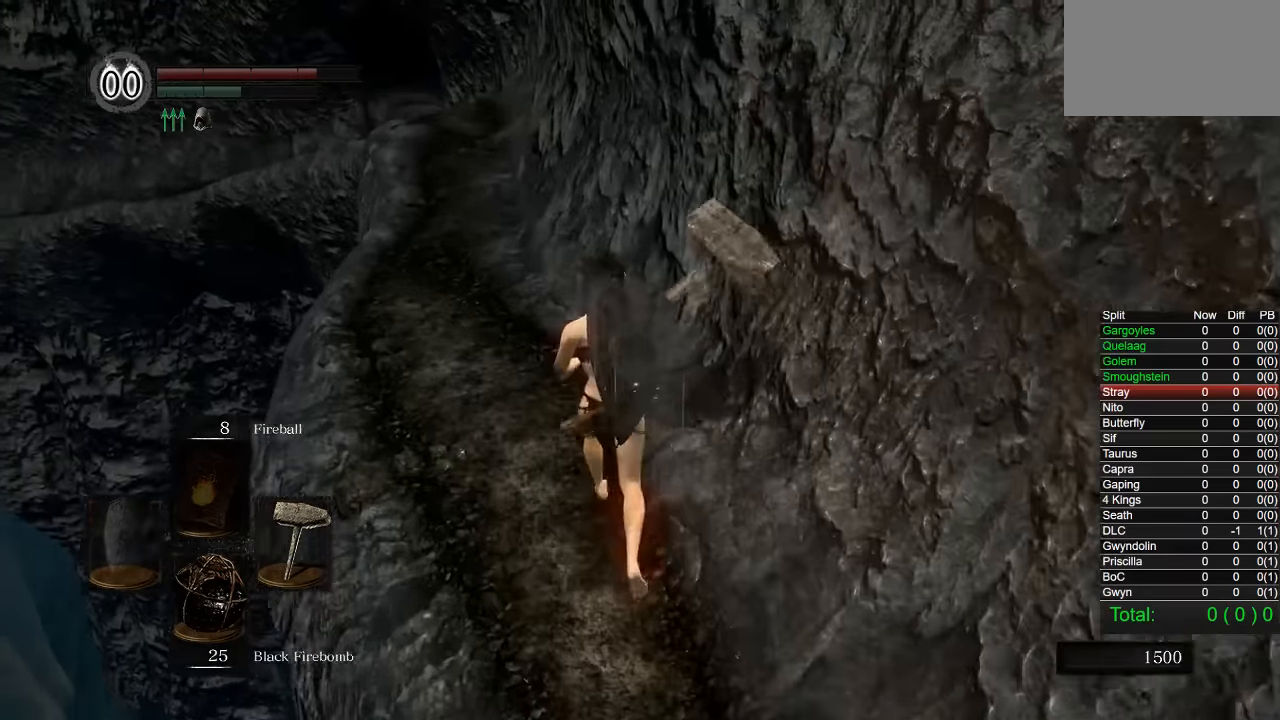
{"buttons": ["CIRCLE"], "left_stick": "up", "right_stick": "center", "events": []}
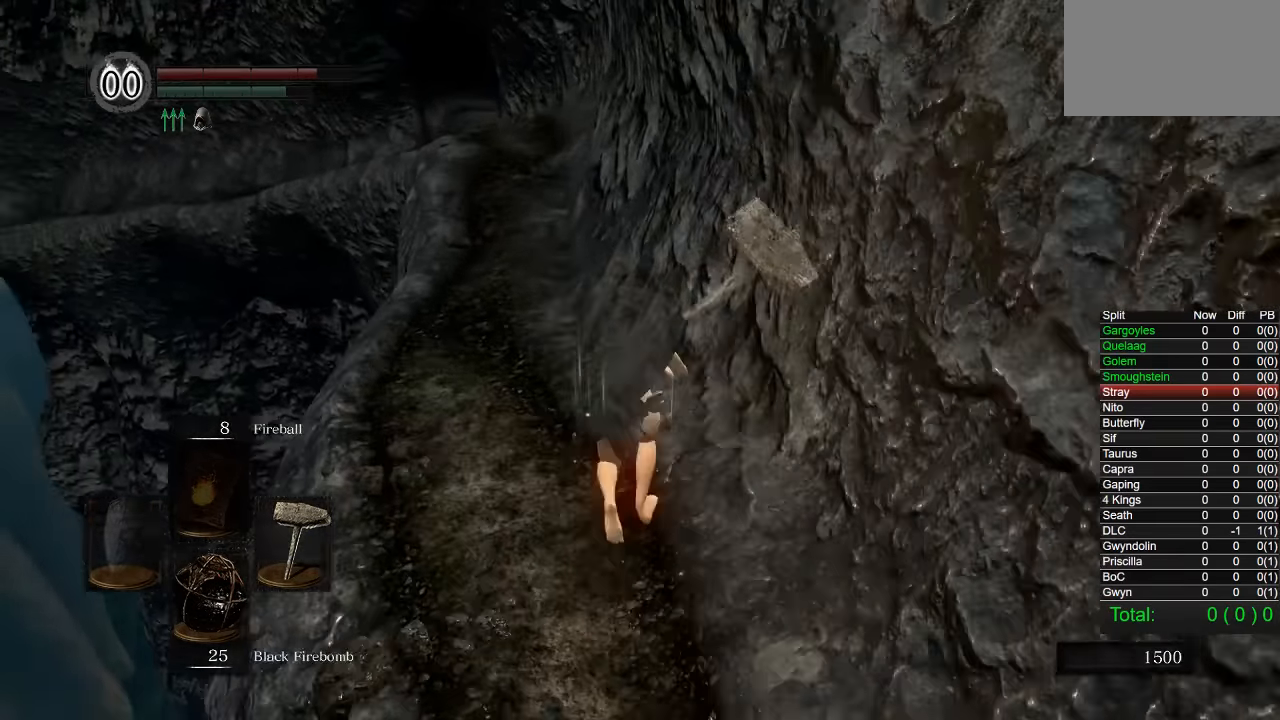
{"buttons": ["CIRCLE"], "left_stick": "up", "right_stick": "right", "events": [[384, "right_stick", "right"]]}
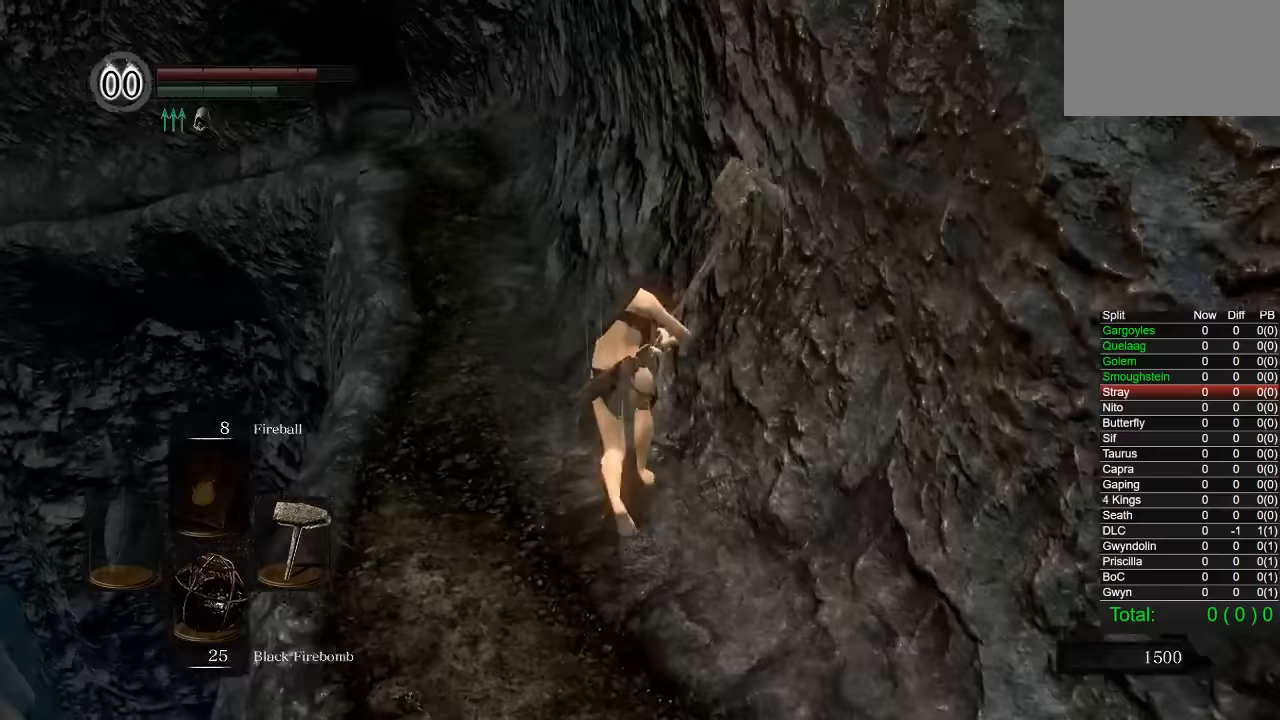
{"buttons": ["CIRCLE"], "left_stick": "up", "right_stick": "center", "events": [[17, "right_stick", "center"]]}